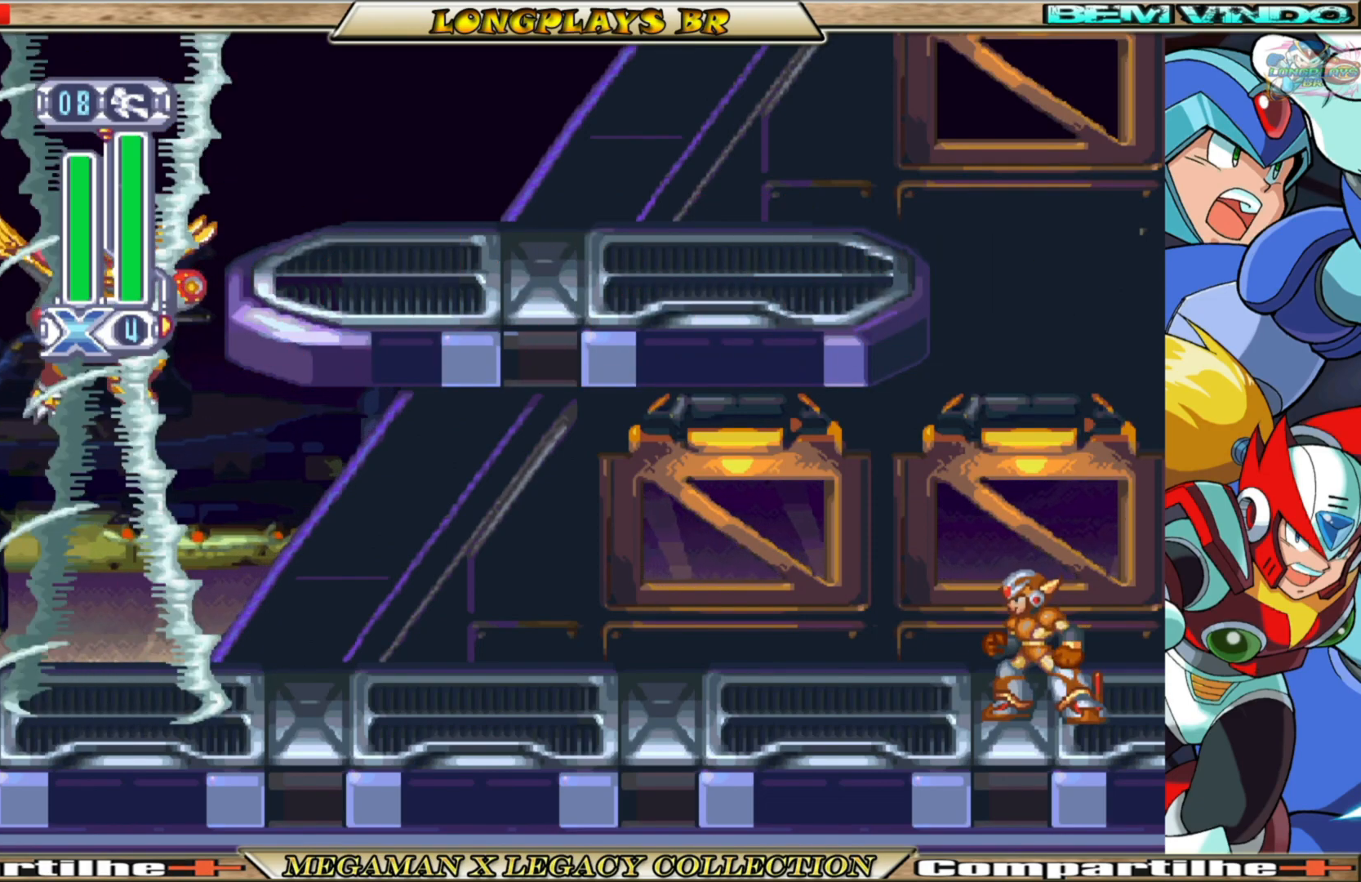
Gameplay with a controller (Xbox layout); each line is a JSON object with the inputs held at the frame after it. "events" lists button and stick changes between this image and that frame as [ms after this image, input, new state], when the widget could be followed in between.
{"buttons": [], "left_stick": "center", "right_stick": "center", "events": []}
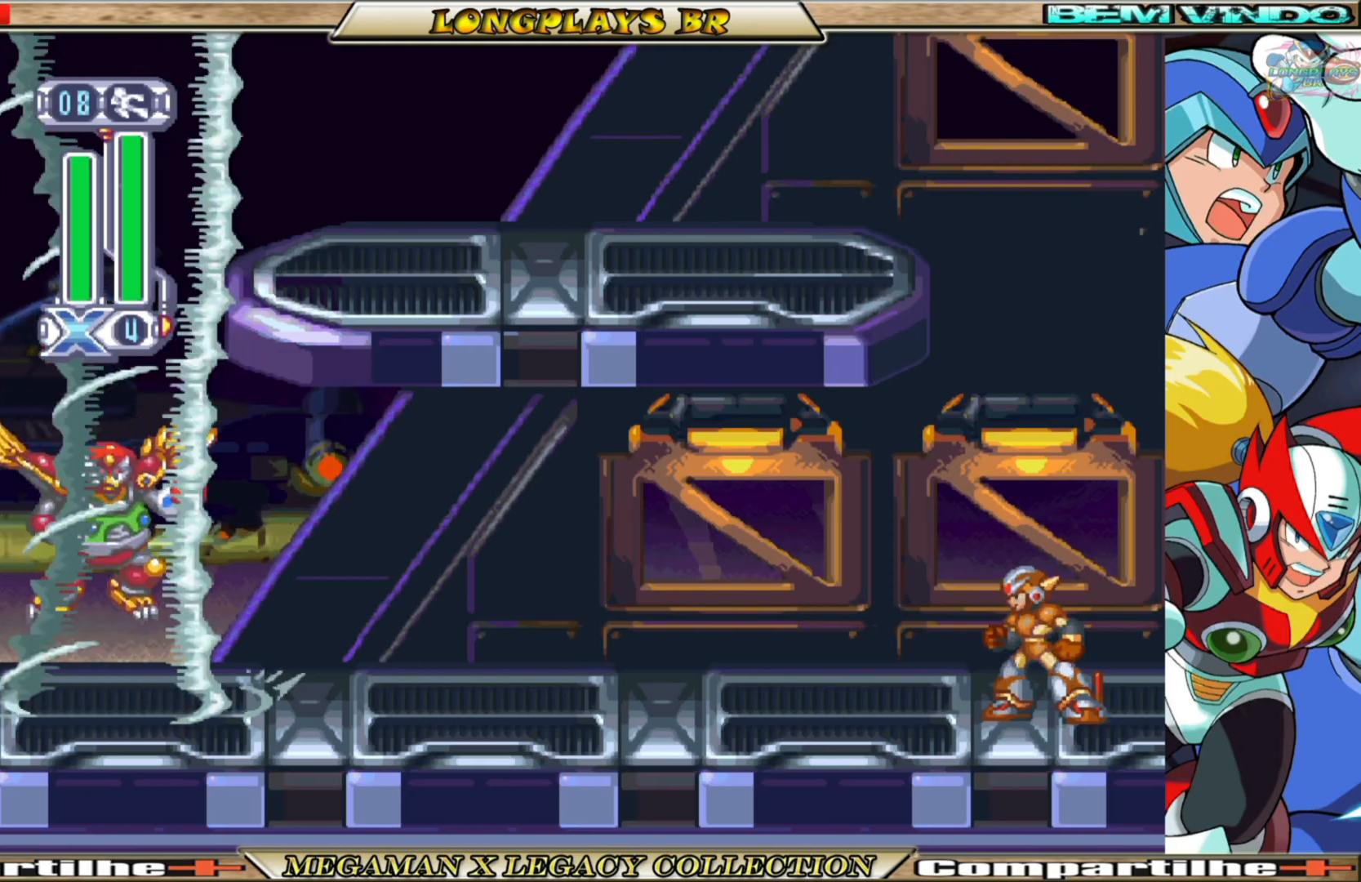
{"buttons": [], "left_stick": "center", "right_stick": "center", "events": [[350, "R1", "down"], [483, "R1", "up"]]}
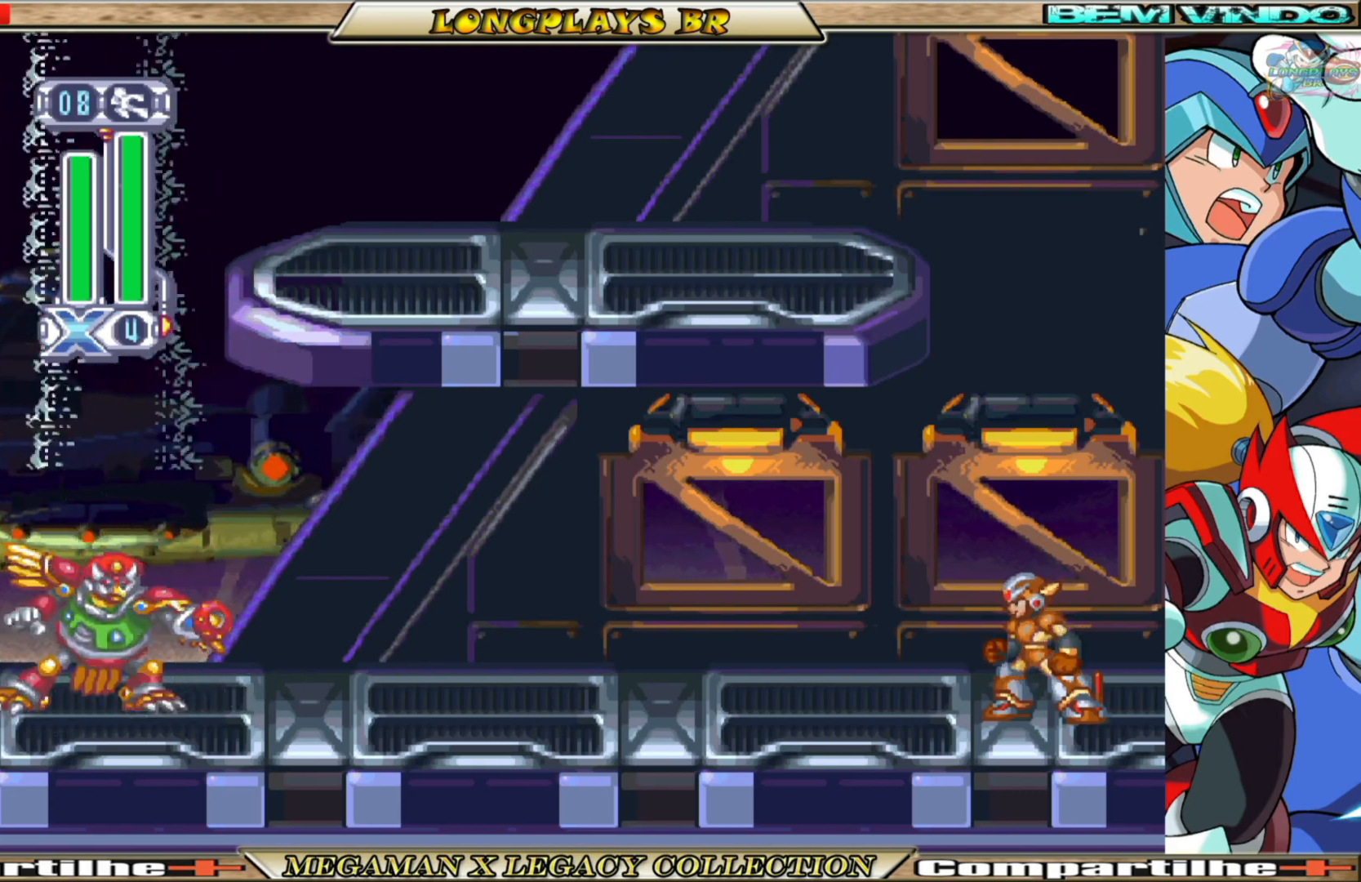
{"buttons": [], "left_stick": "center", "right_stick": "center", "events": []}
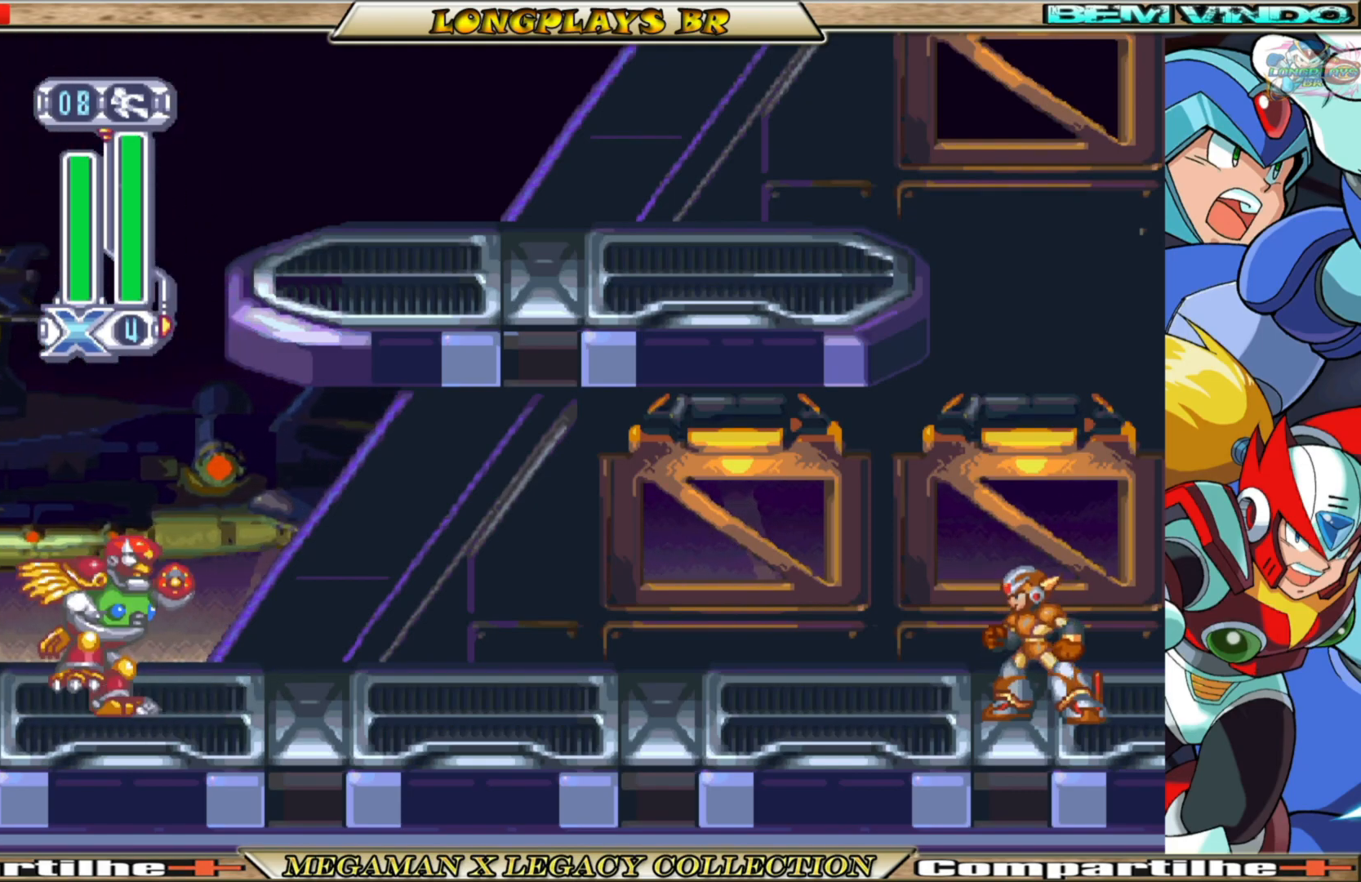
{"buttons": [], "left_stick": "center", "right_stick": "center", "events": []}
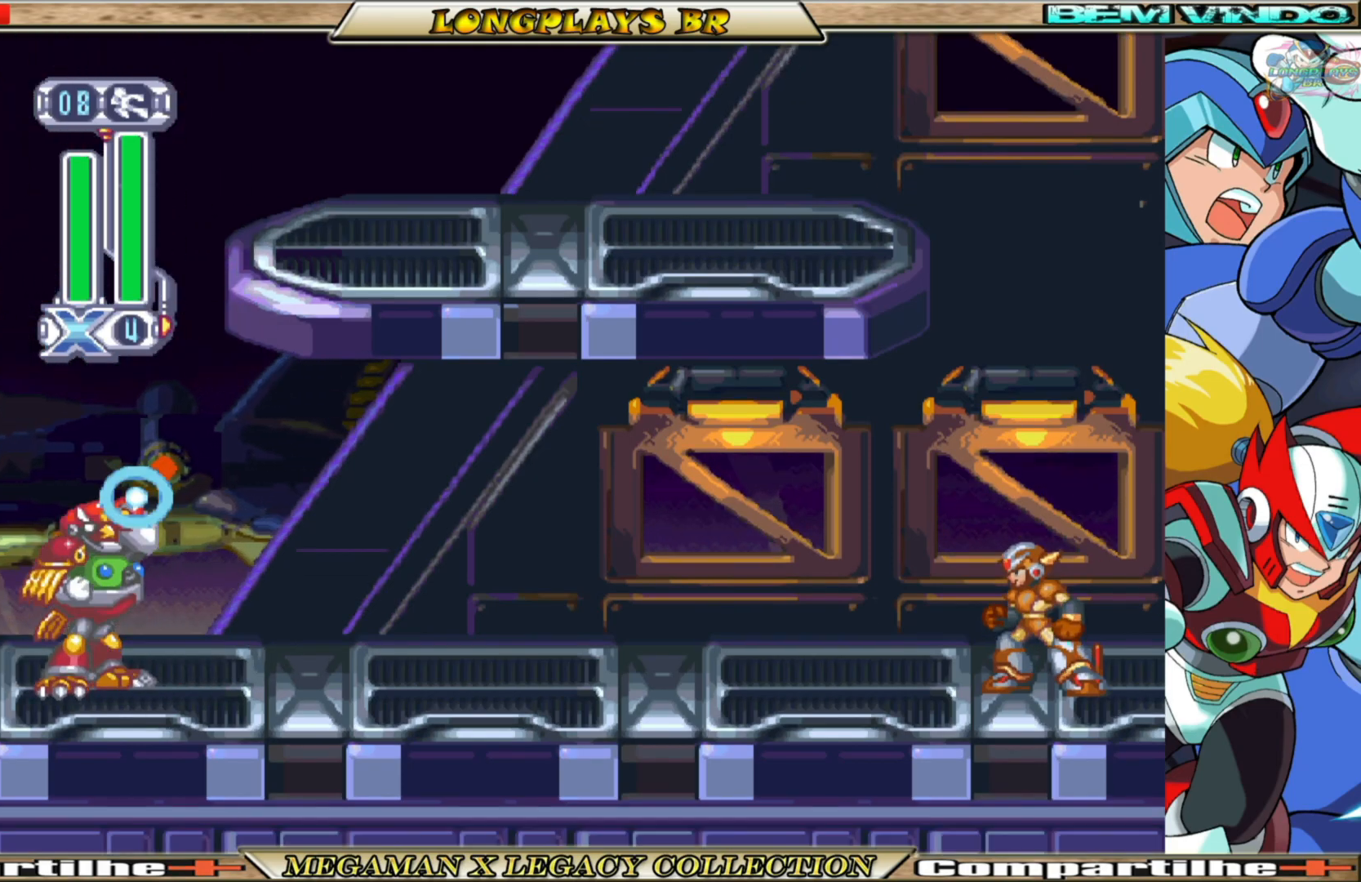
{"buttons": ["R1"], "left_stick": "center", "right_stick": "center", "events": [[367, "R1", "down"]]}
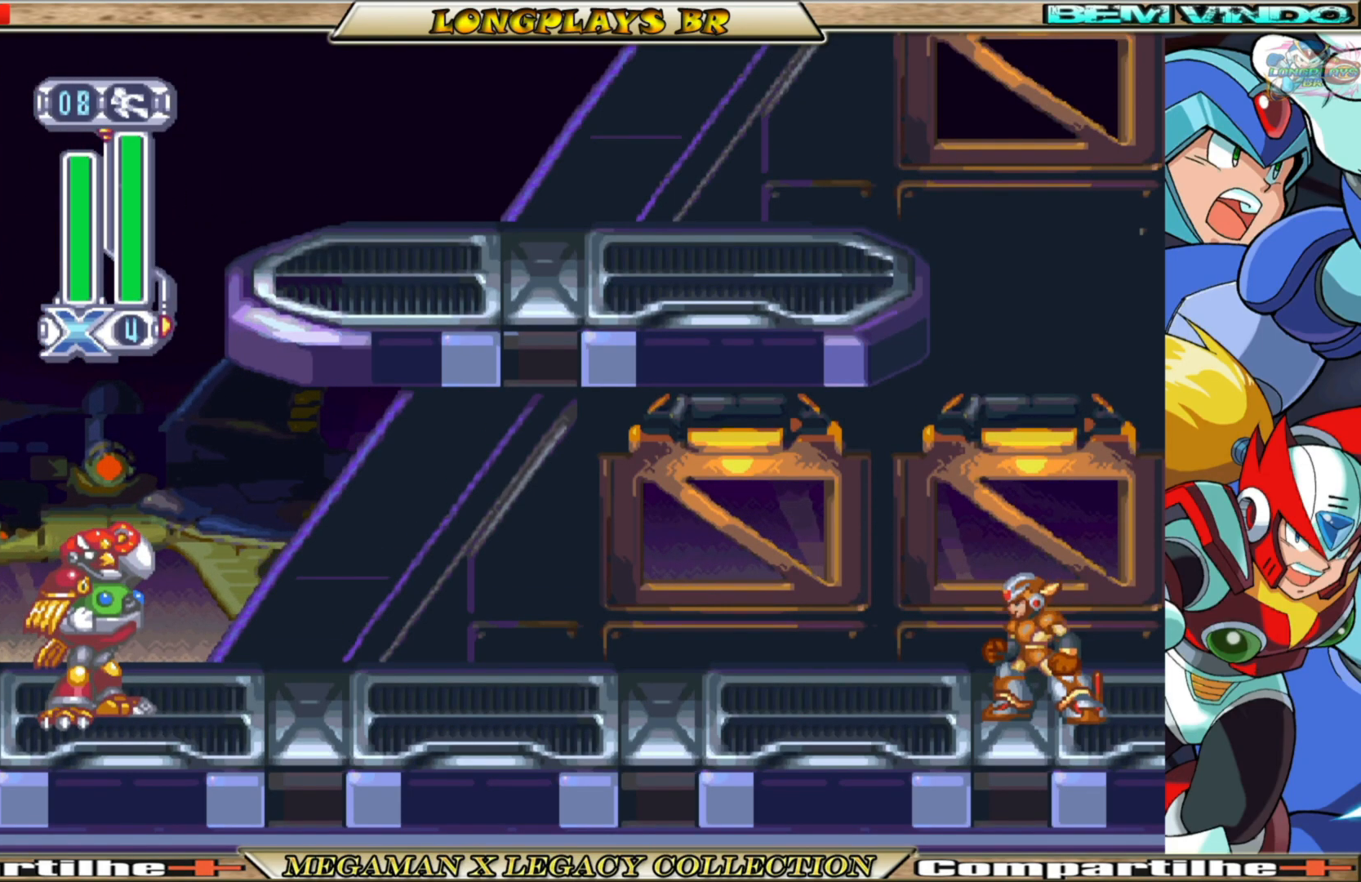
{"buttons": [], "left_stick": "center", "right_stick": "center", "events": [[50, "R1", "up"]]}
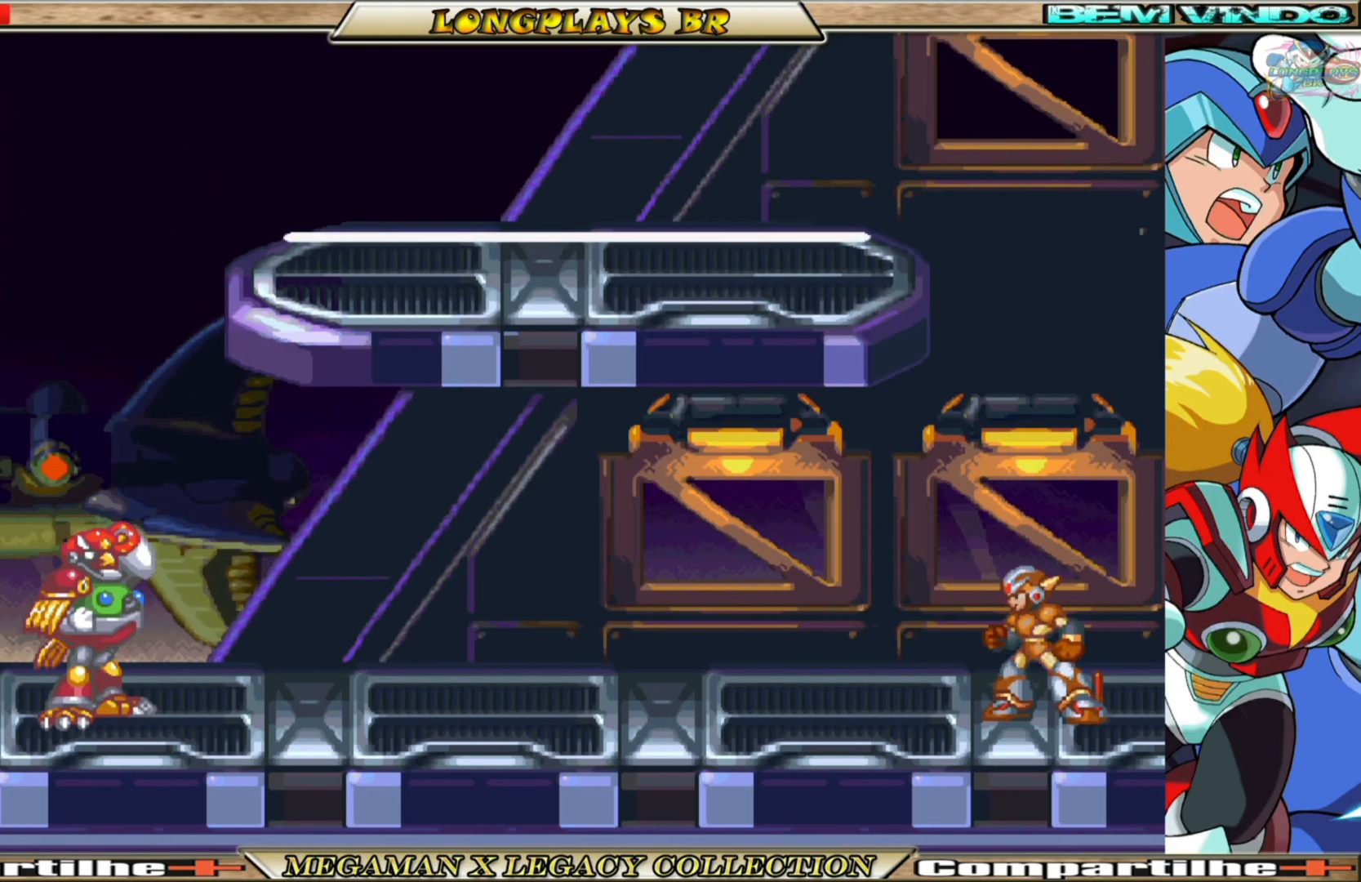
{"buttons": [], "left_stick": "center", "right_stick": "center", "events": []}
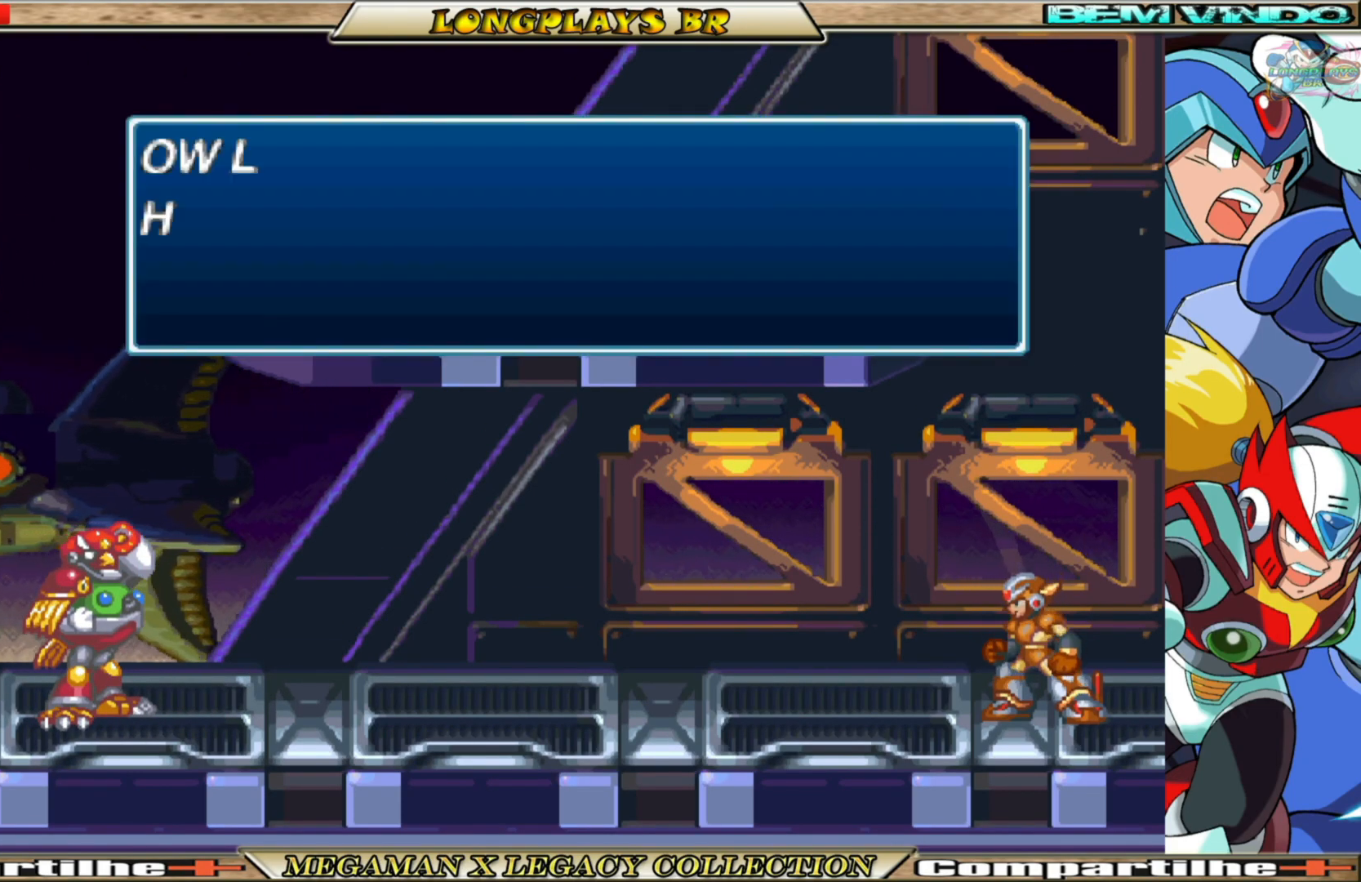
{"buttons": ["A"], "left_stick": "center", "right_stick": "center", "events": [[283, "A", "down"]]}
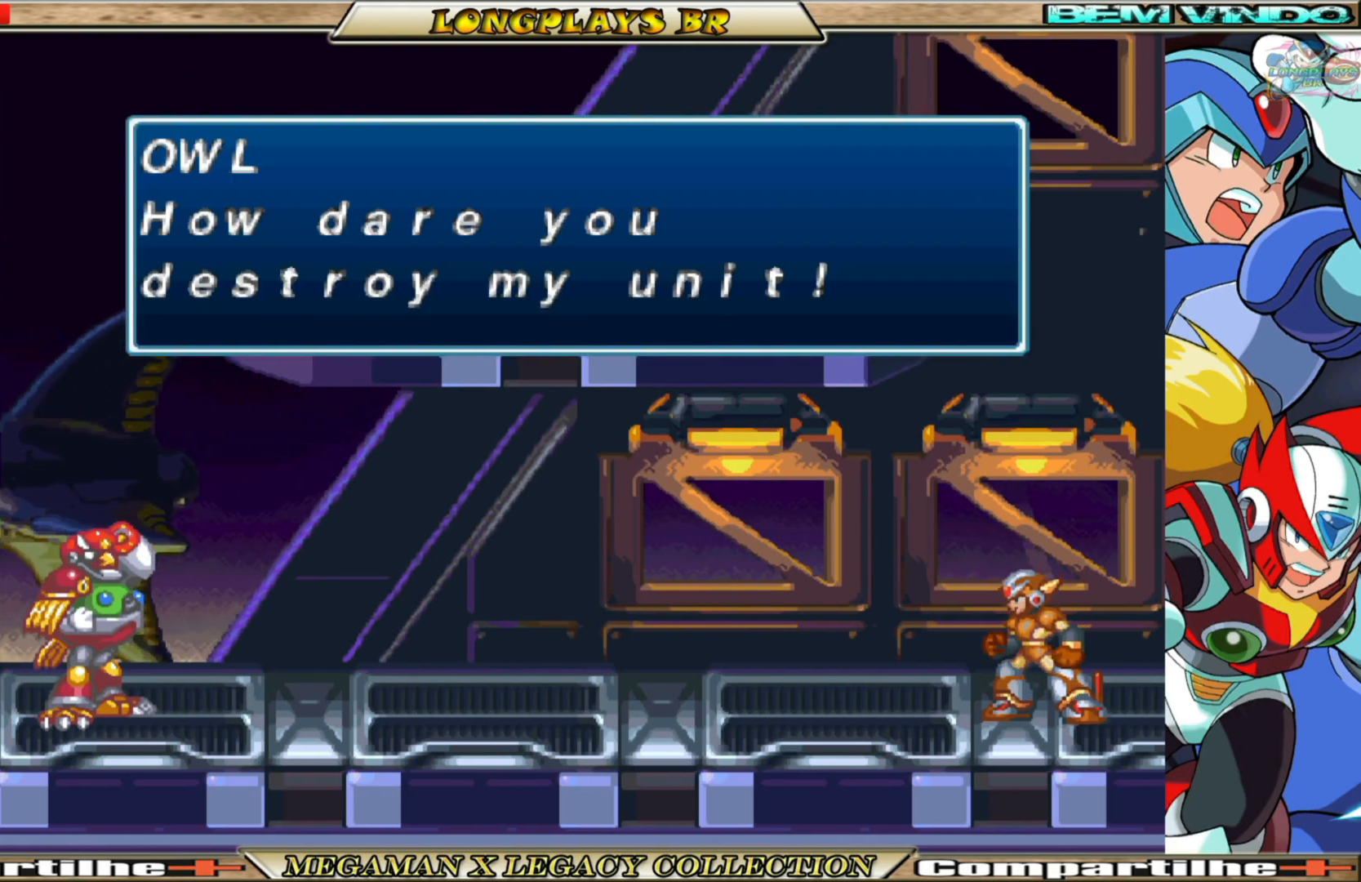
{"buttons": ["A"], "left_stick": "center", "right_stick": "center", "events": [[133, "A", "up"], [283, "A", "down"]]}
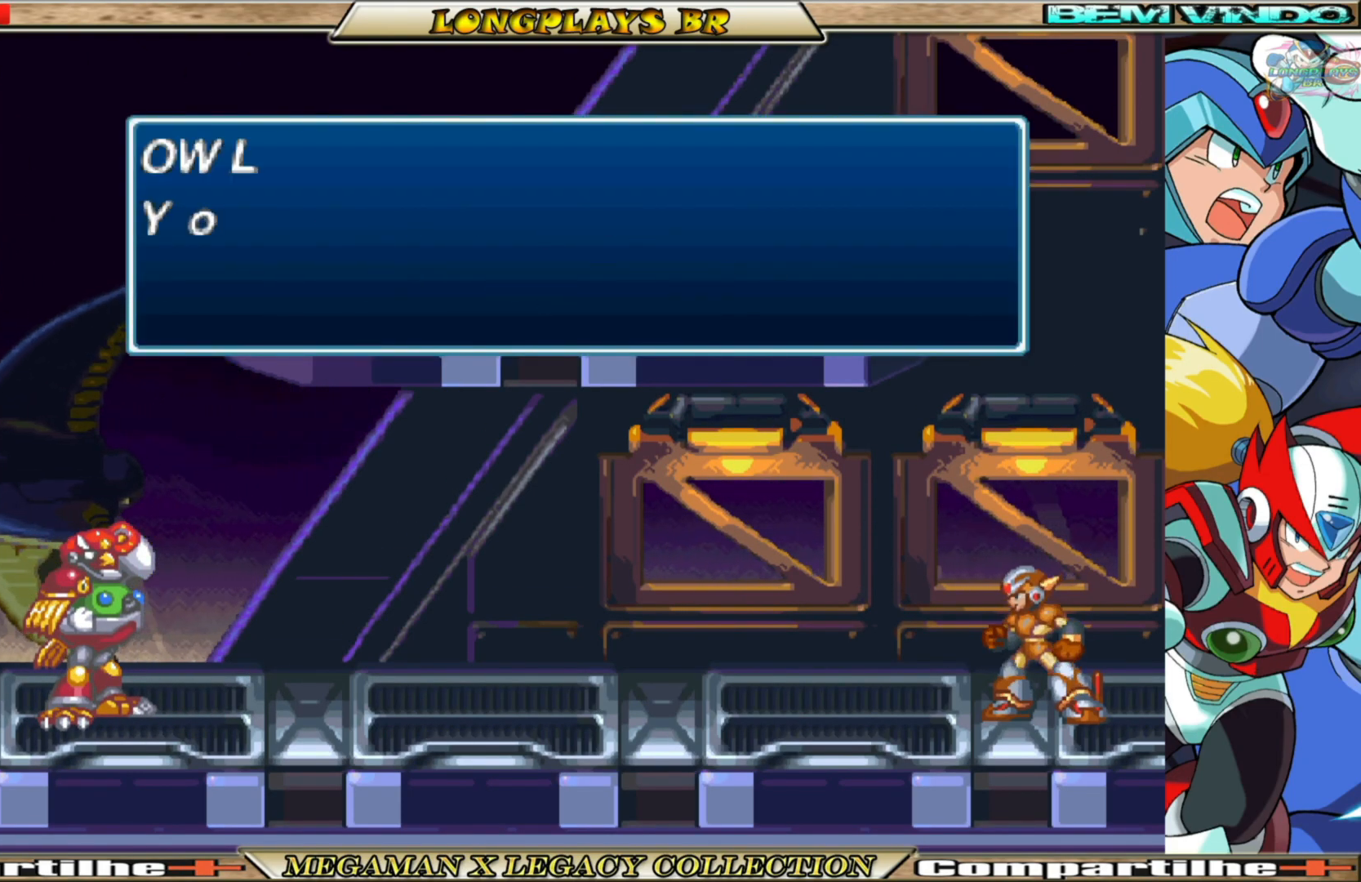
{"buttons": [], "left_stick": "center", "right_stick": "center", "events": [[67, "A", "up"], [200, "A", "down"], [417, "A", "up"]]}
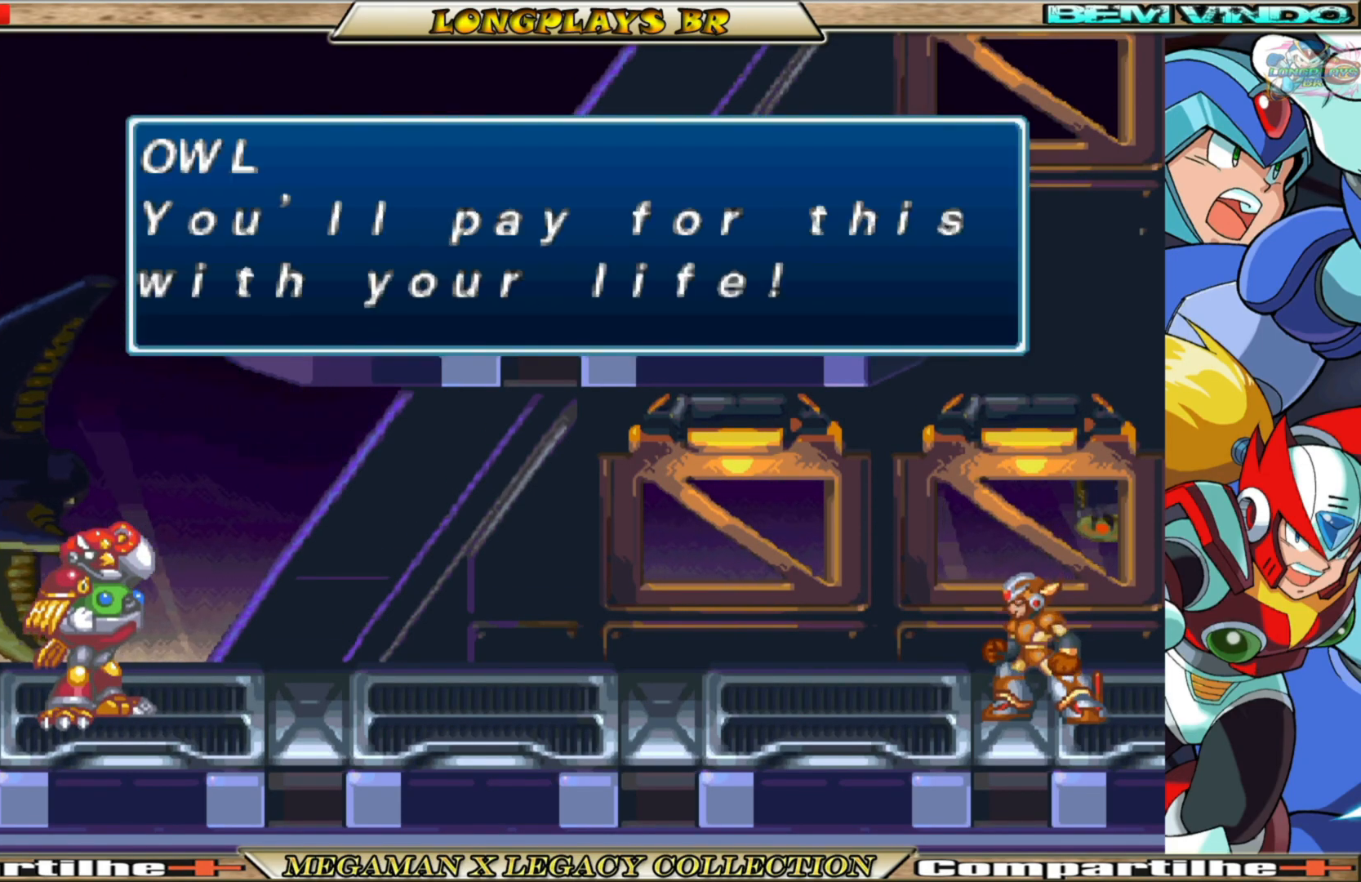
{"buttons": ["A"], "left_stick": "center", "right_stick": "center", "events": [[283, "A", "down"]]}
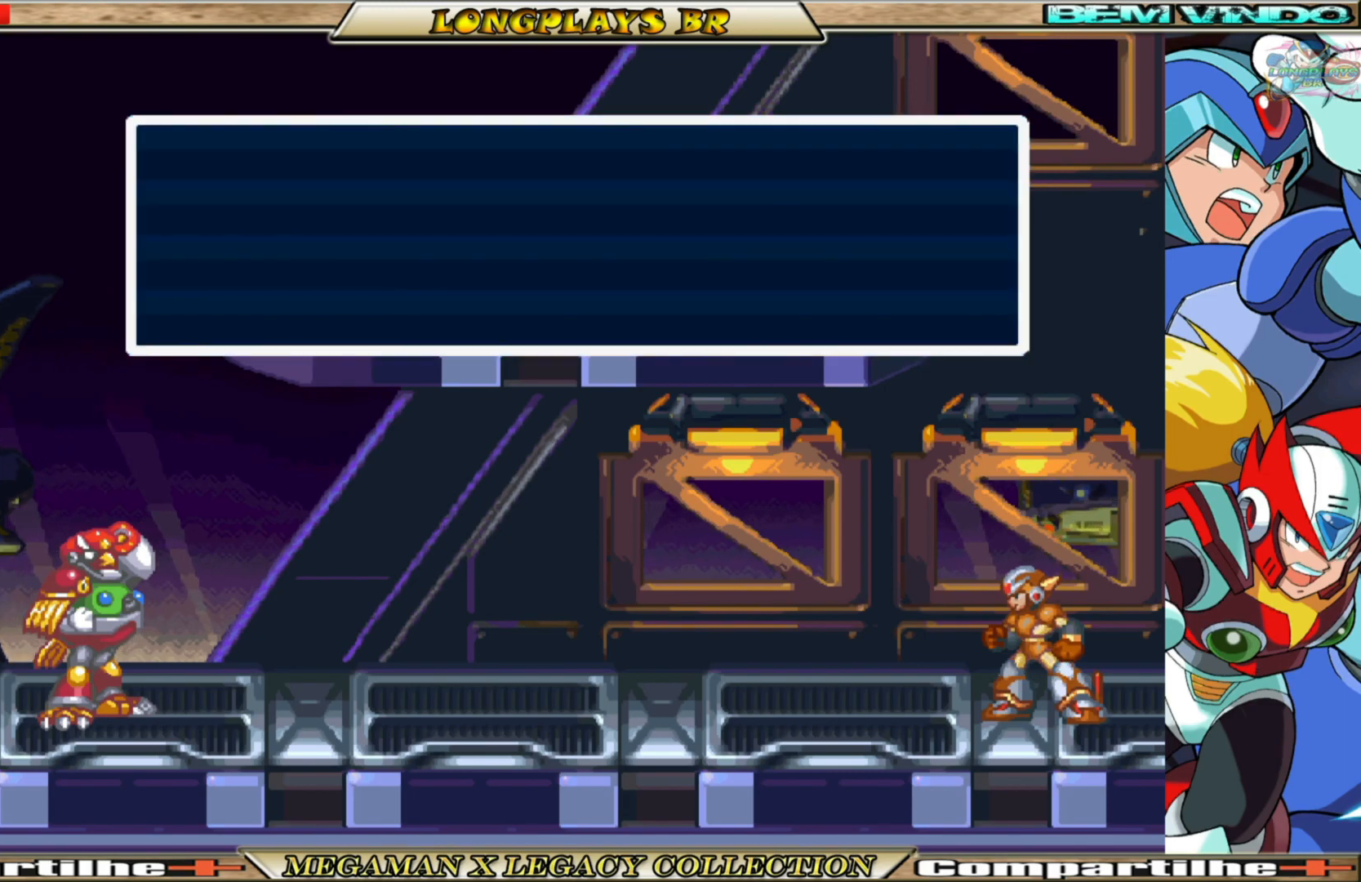
{"buttons": [], "left_stick": "center", "right_stick": "center", "events": [[50, "A", "up"]]}
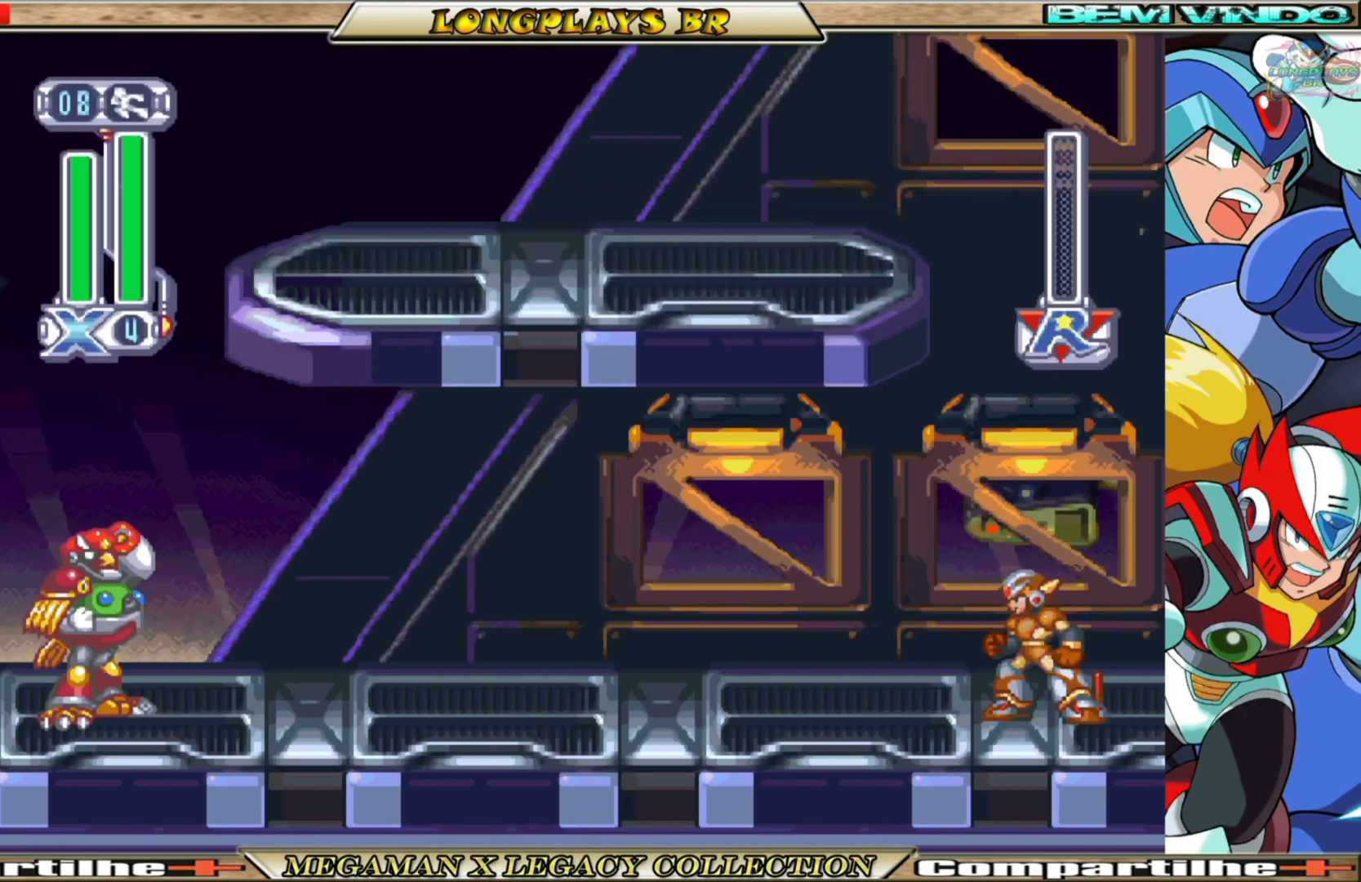
{"buttons": [], "left_stick": "center", "right_stick": "center", "events": []}
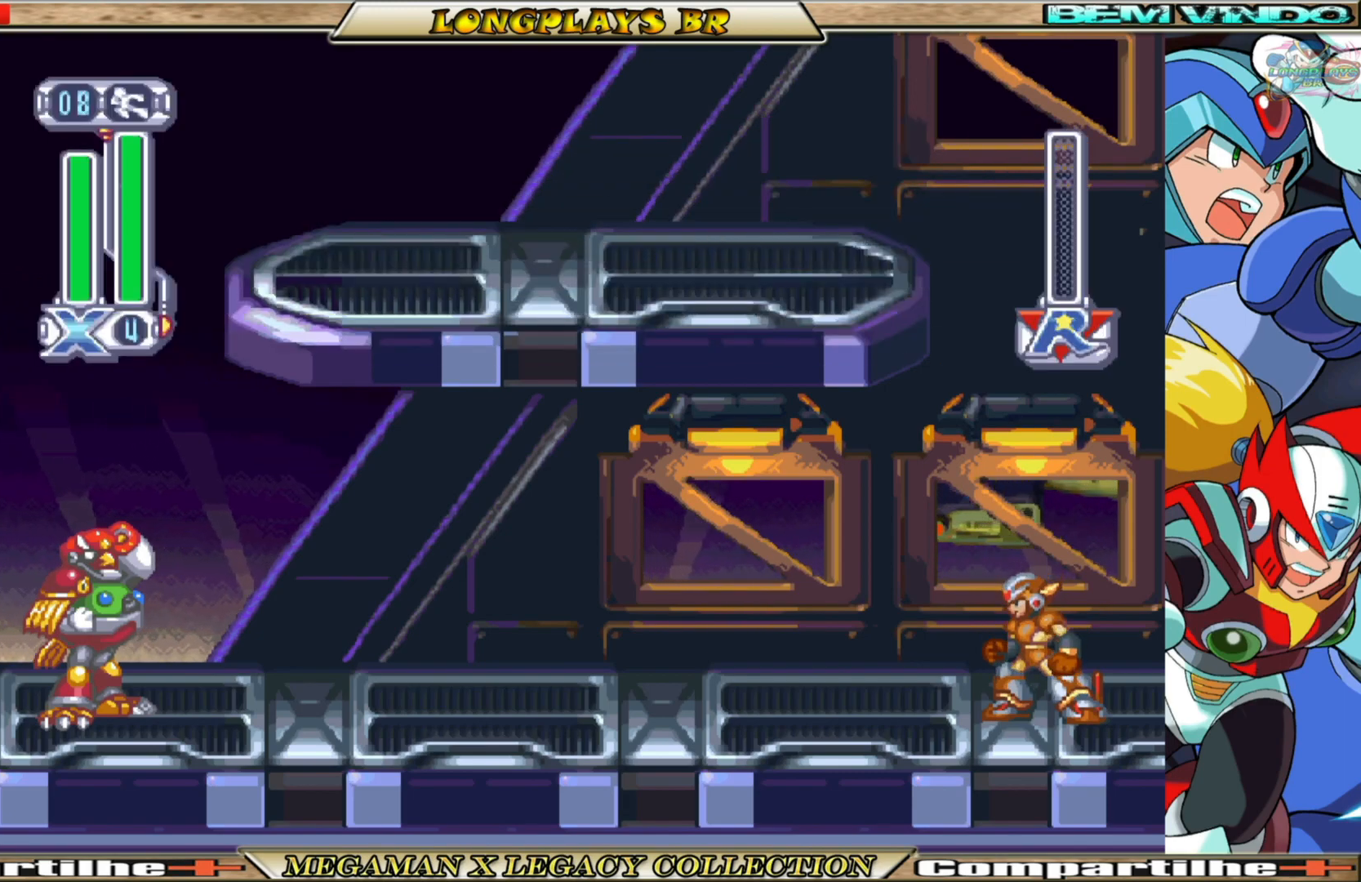
{"buttons": [], "left_stick": "center", "right_stick": "center", "events": []}
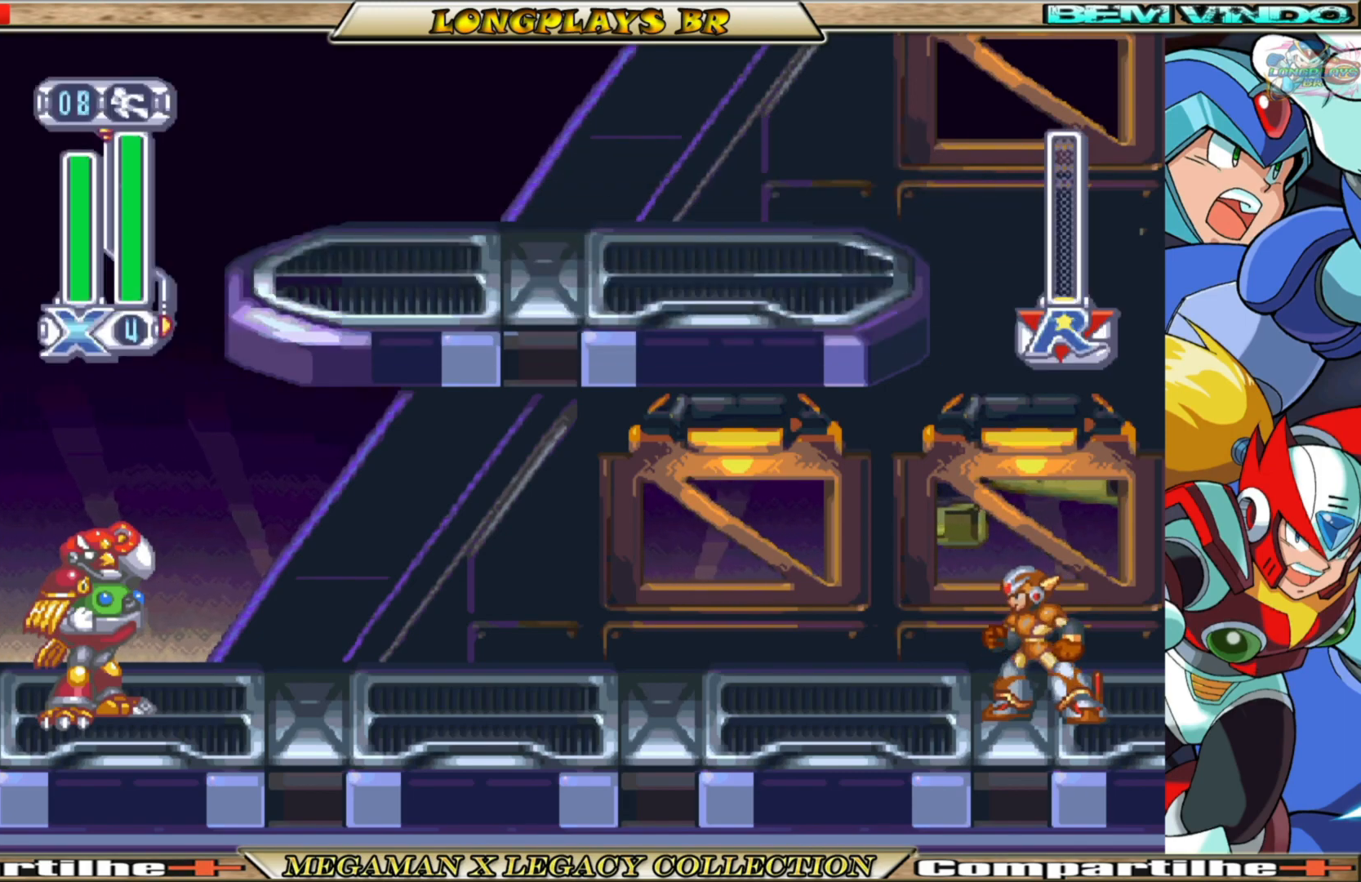
{"buttons": [], "left_stick": "center", "right_stick": "center", "events": [[50, "A", "down"], [217, "A", "up"]]}
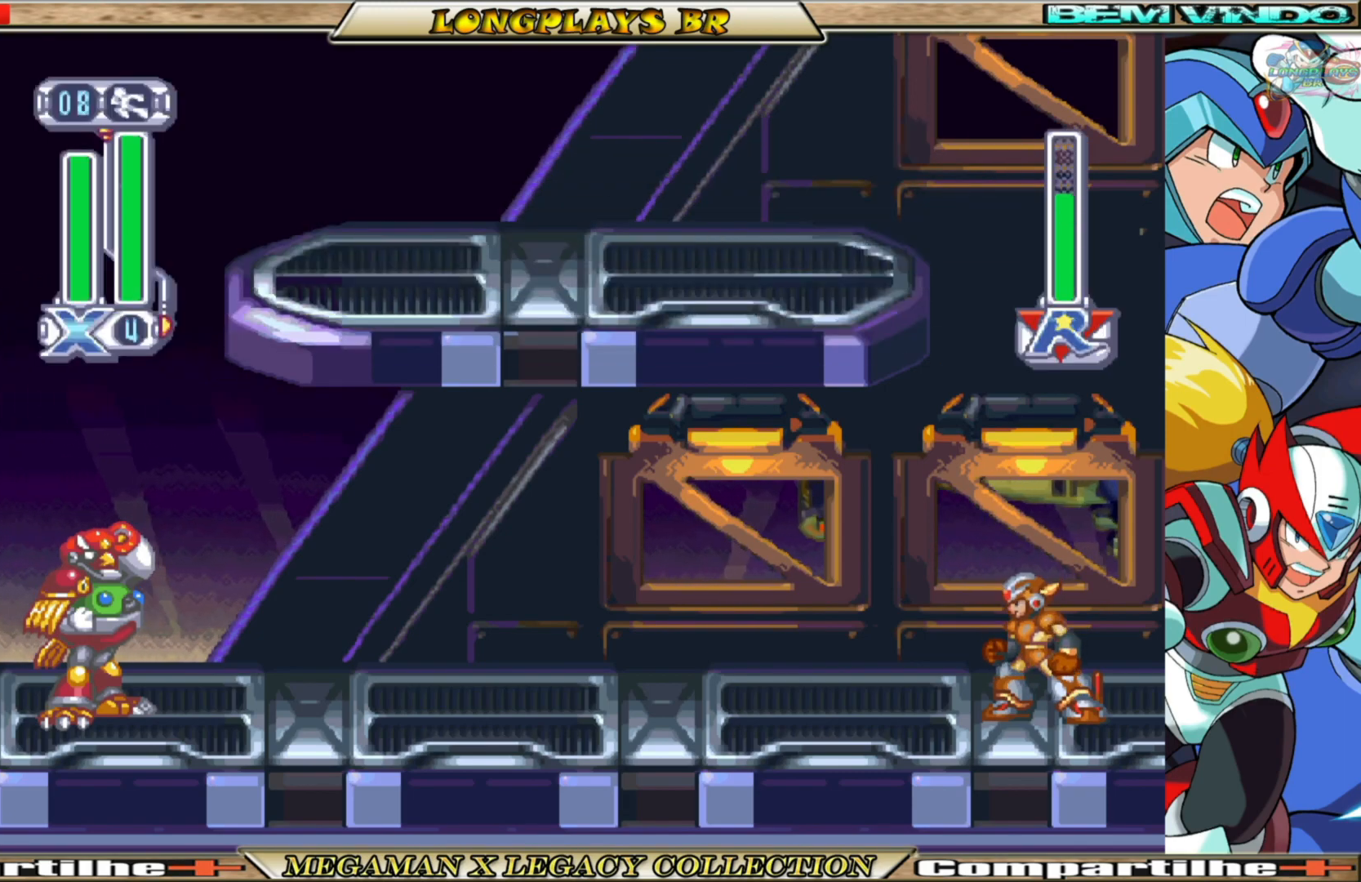
{"buttons": [], "left_stick": "center", "right_stick": "center", "events": []}
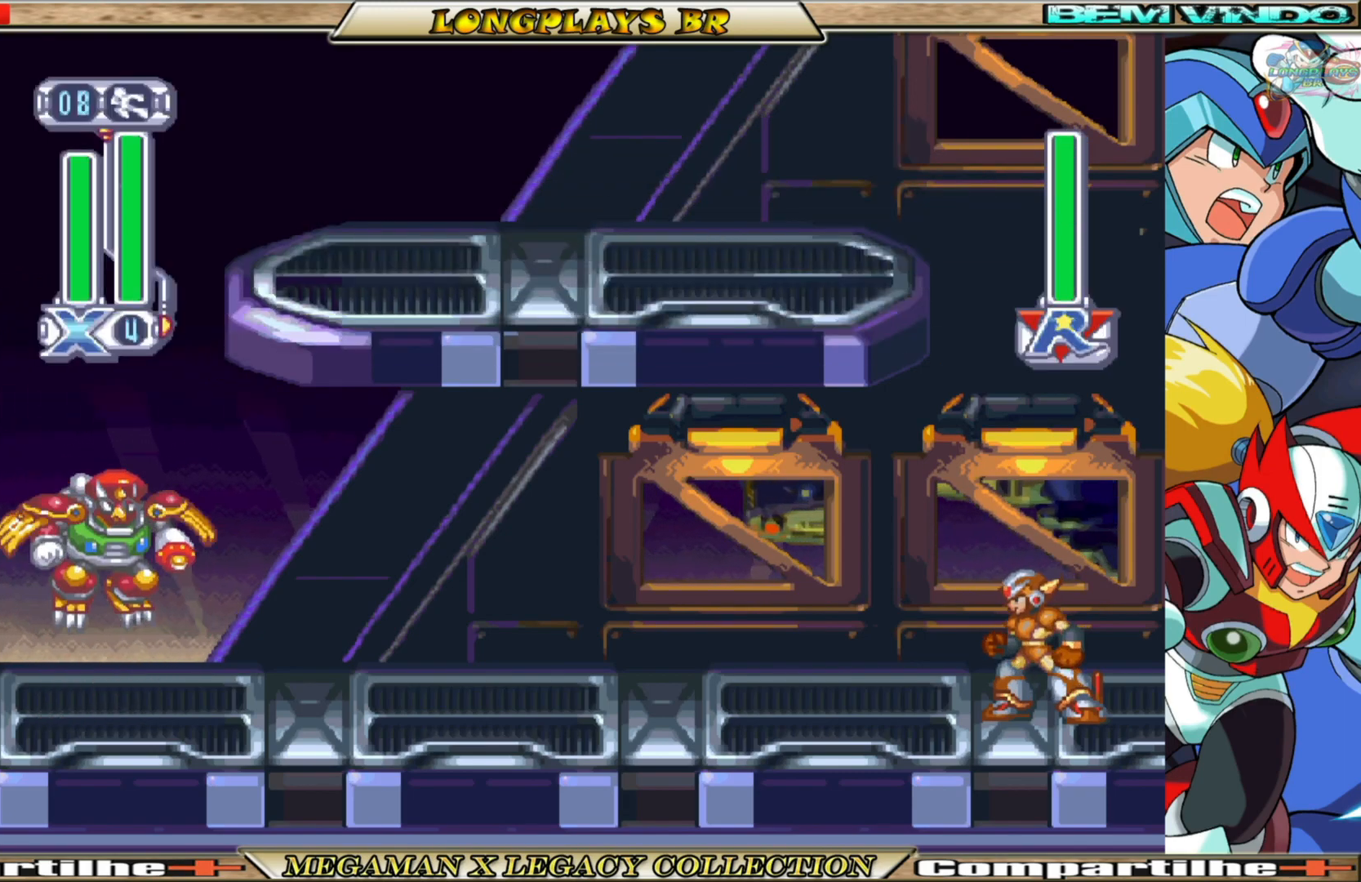
{"buttons": ["DPAD_LEFT"], "left_stick": "center", "right_stick": "center", "events": [[350, "R1", "down"], [417, "DPAD_LEFT", "down"], [433, "R1", "up"]]}
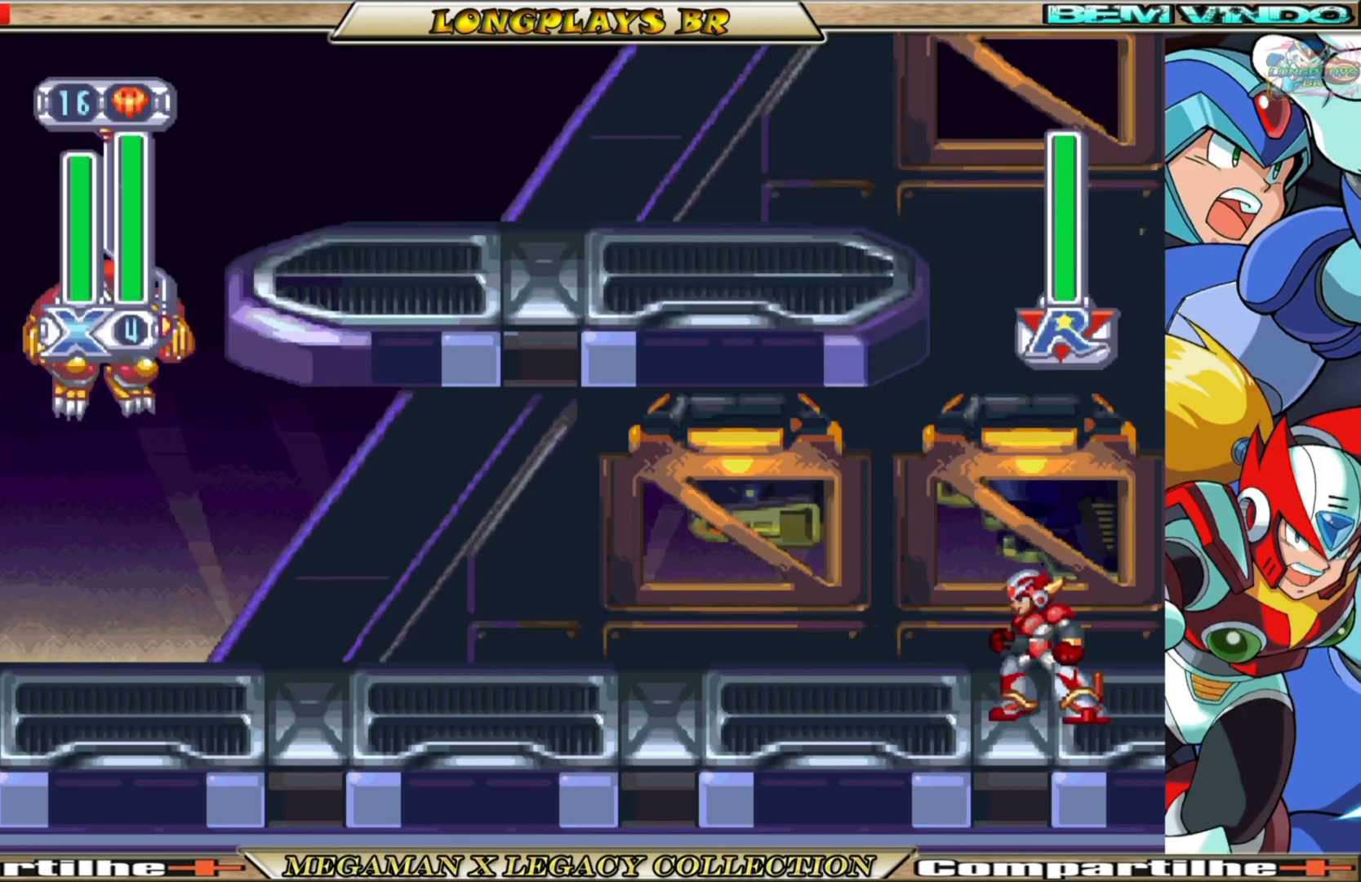
{"buttons": ["R1", "DPAD_LEFT"], "left_stick": "center", "right_stick": "center", "events": [[483, "R1", "down"]]}
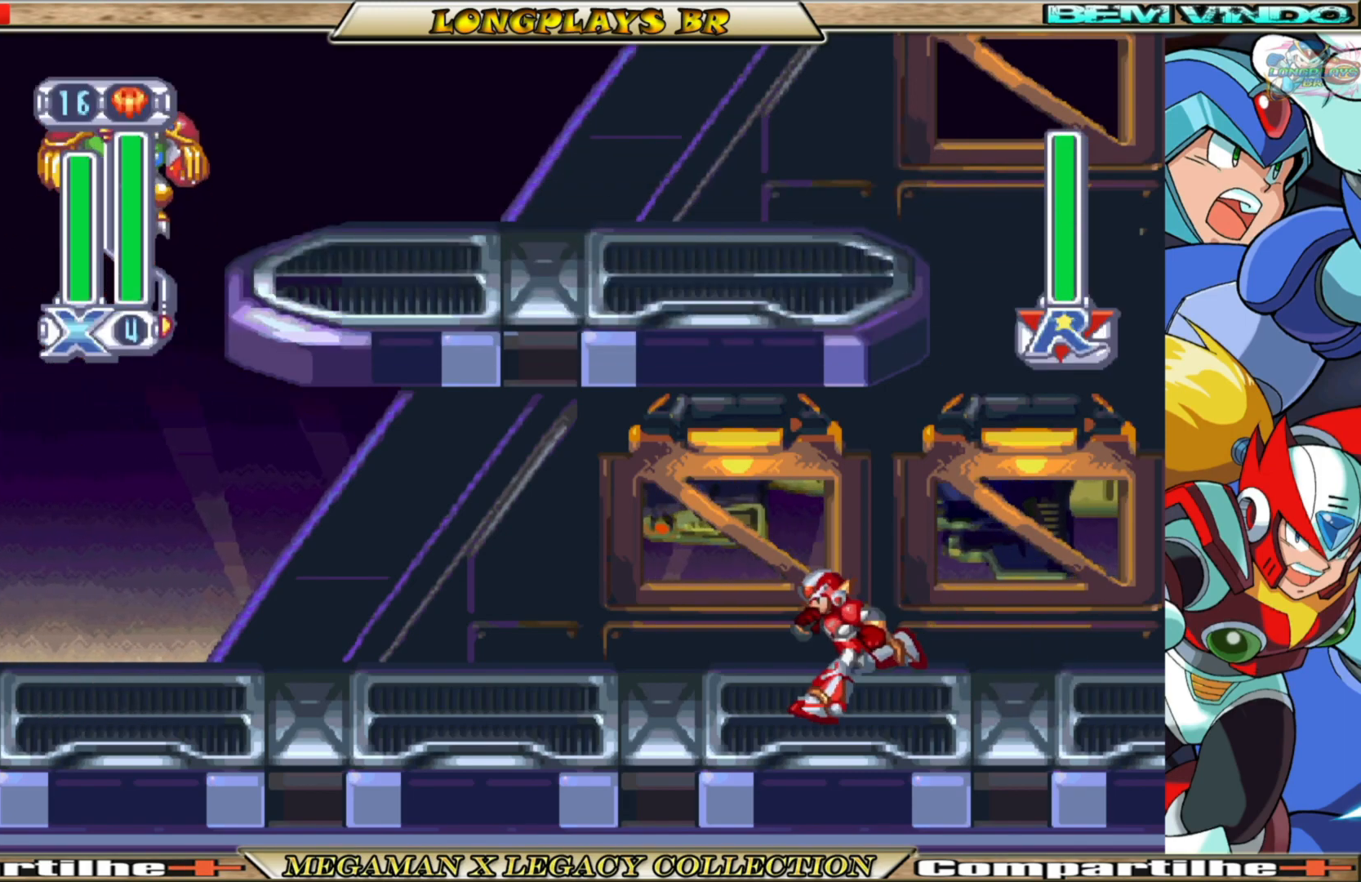
{"buttons": ["DPAD_LEFT"], "left_stick": "center", "right_stick": "center", "events": [[100, "R1", "up"]]}
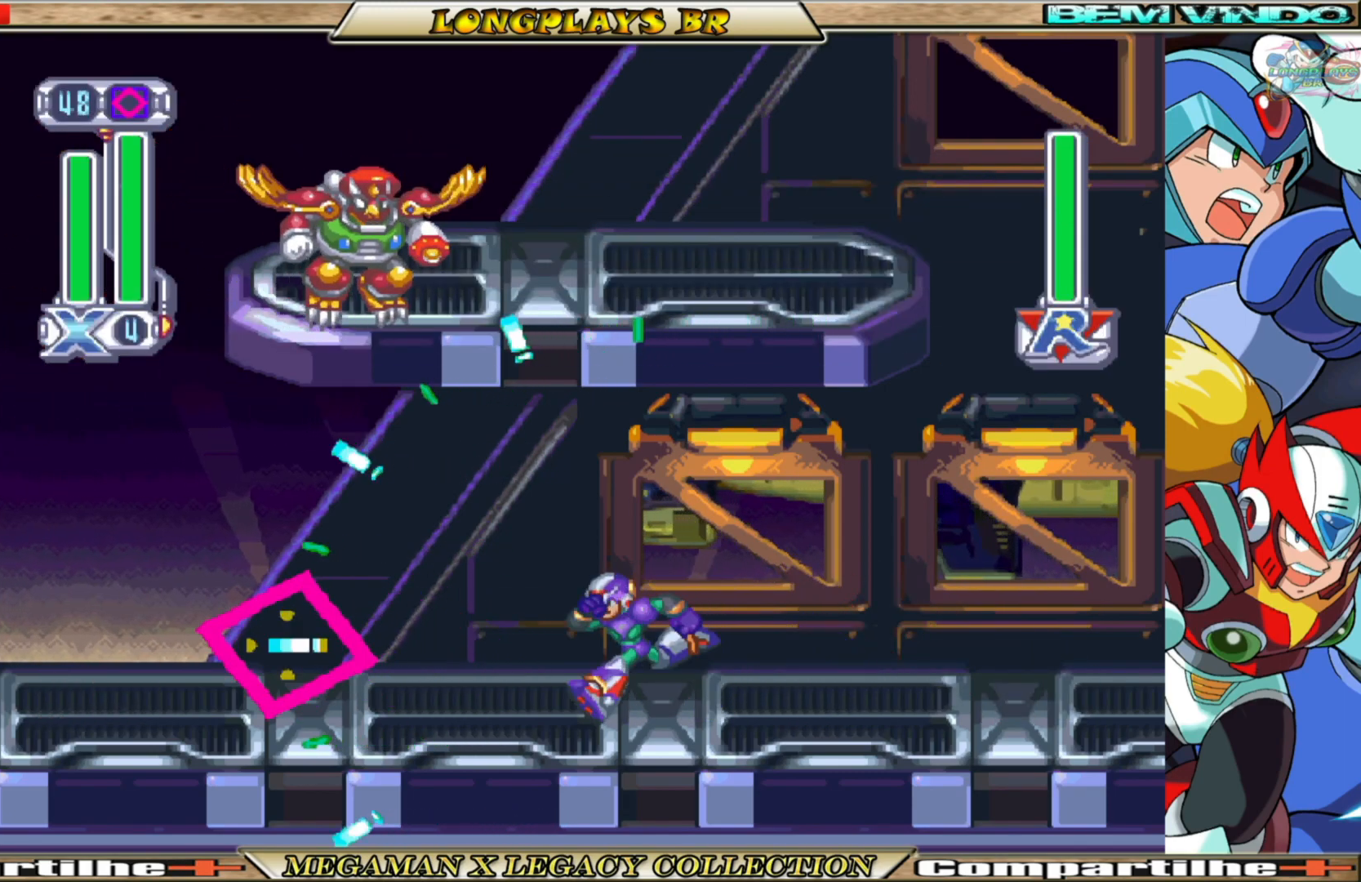
{"buttons": ["X"], "left_stick": "center", "right_stick": "center", "events": [[67, "DPAD_LEFT", "up"], [67, "DPAD_UP", "down"], [383, "DPAD_UP", "up"], [400, "X", "down"]]}
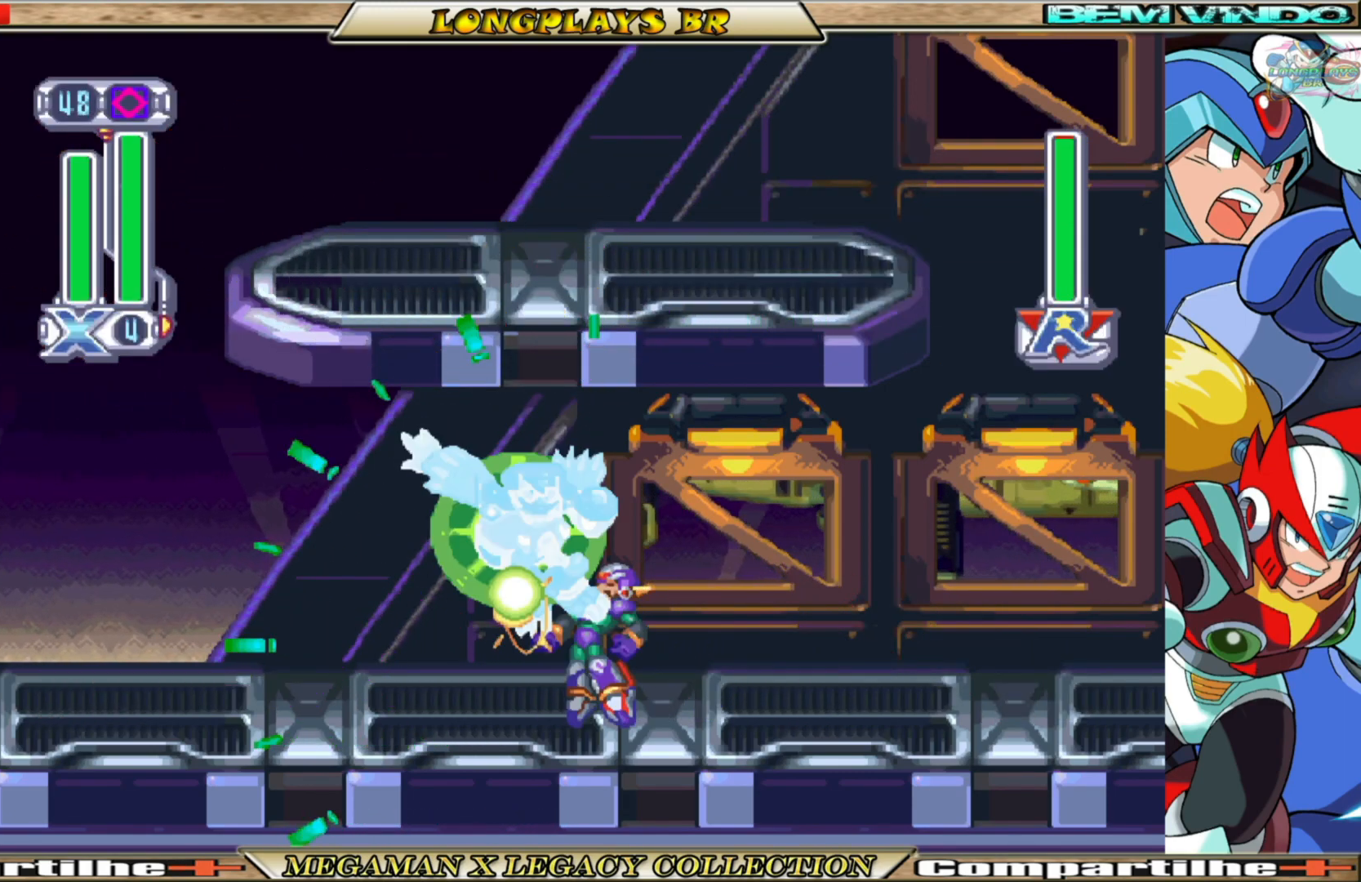
{"buttons": [], "left_stick": "center", "right_stick": "center", "events": [[17, "X", "up"]]}
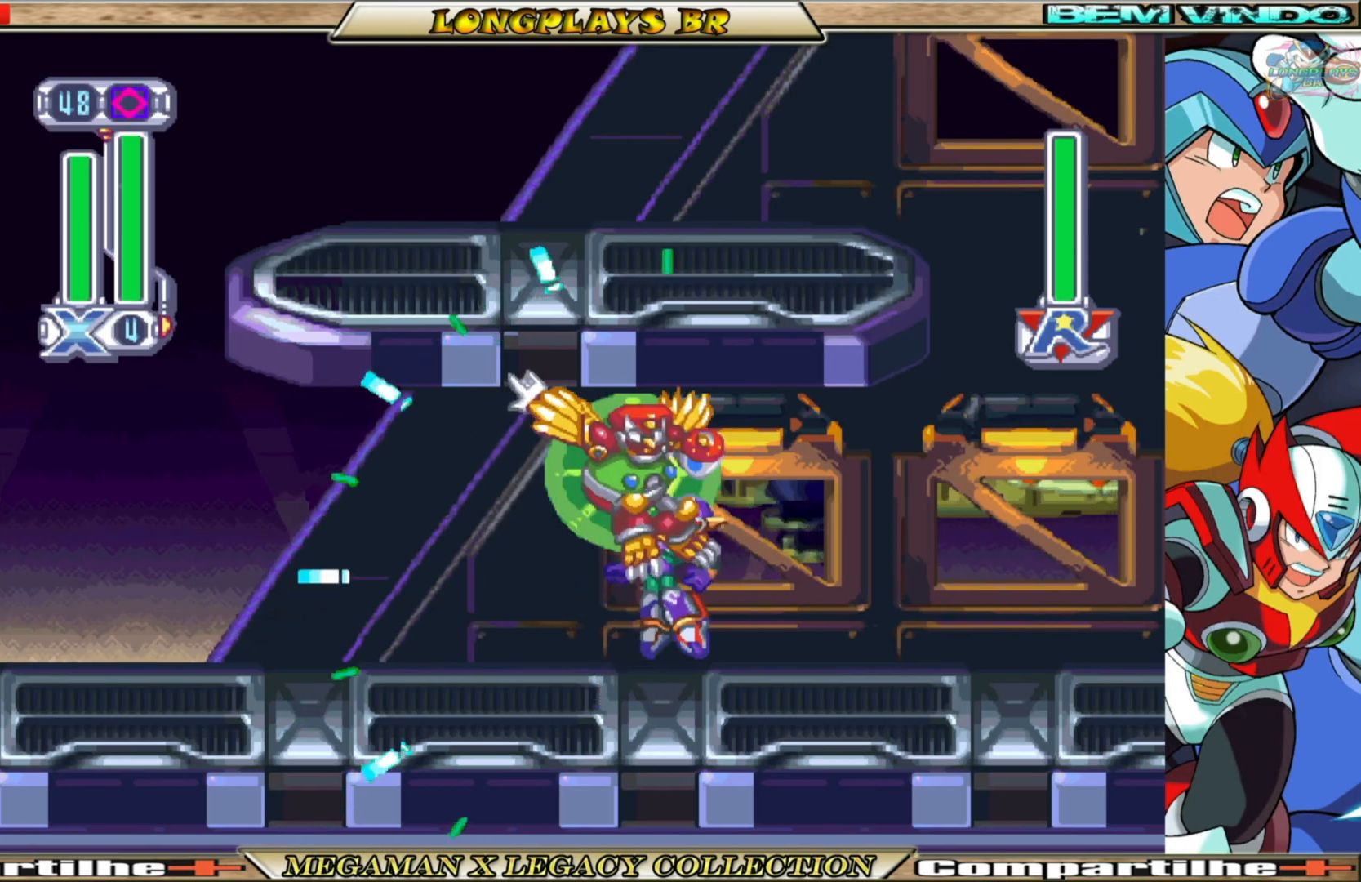
{"buttons": ["B"], "left_stick": "center", "right_stick": "center", "events": [[200, "DPAD_DOWN", "down"], [250, "A", "down"], [267, "DPAD_LEFT", "down"], [317, "A", "up"], [417, "B", "down"], [467, "DPAD_DOWN", "up"], [467, "DPAD_LEFT", "up"]]}
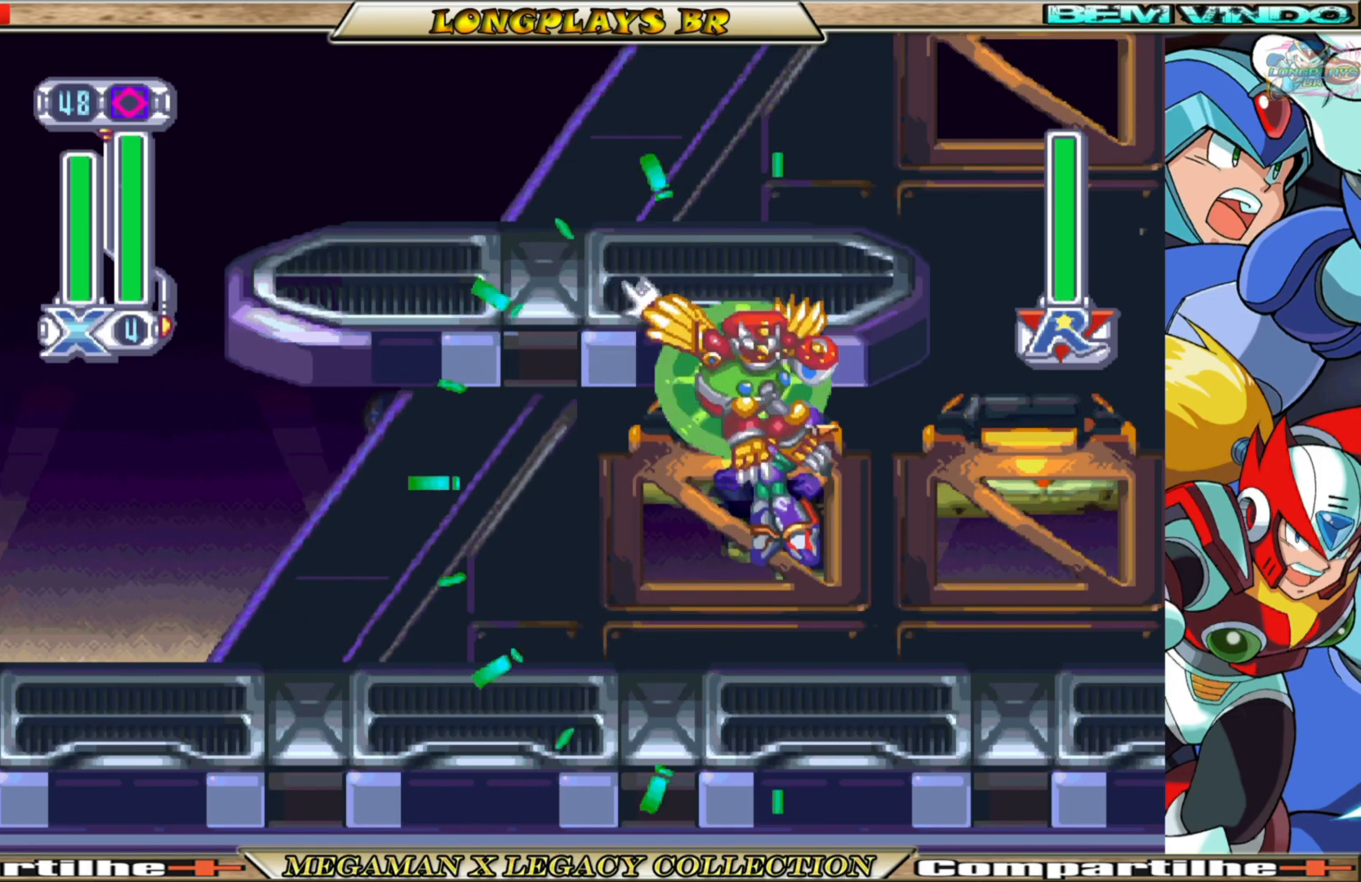
{"buttons": ["A"], "left_stick": "center", "right_stick": "center", "events": [[17, "B", "up"], [33, "DPAD_RIGHT", "down"], [83, "DPAD_RIGHT", "up"], [100, "A", "down"], [117, "B", "down"], [150, "DPAD_DOWN", "down"], [200, "DPAD_DOWN", "up"], [217, "A", "up"], [233, "B", "up"], [317, "A", "down"], [317, "B", "down"], [400, "A", "up"], [400, "B", "up"], [500, "A", "down"]]}
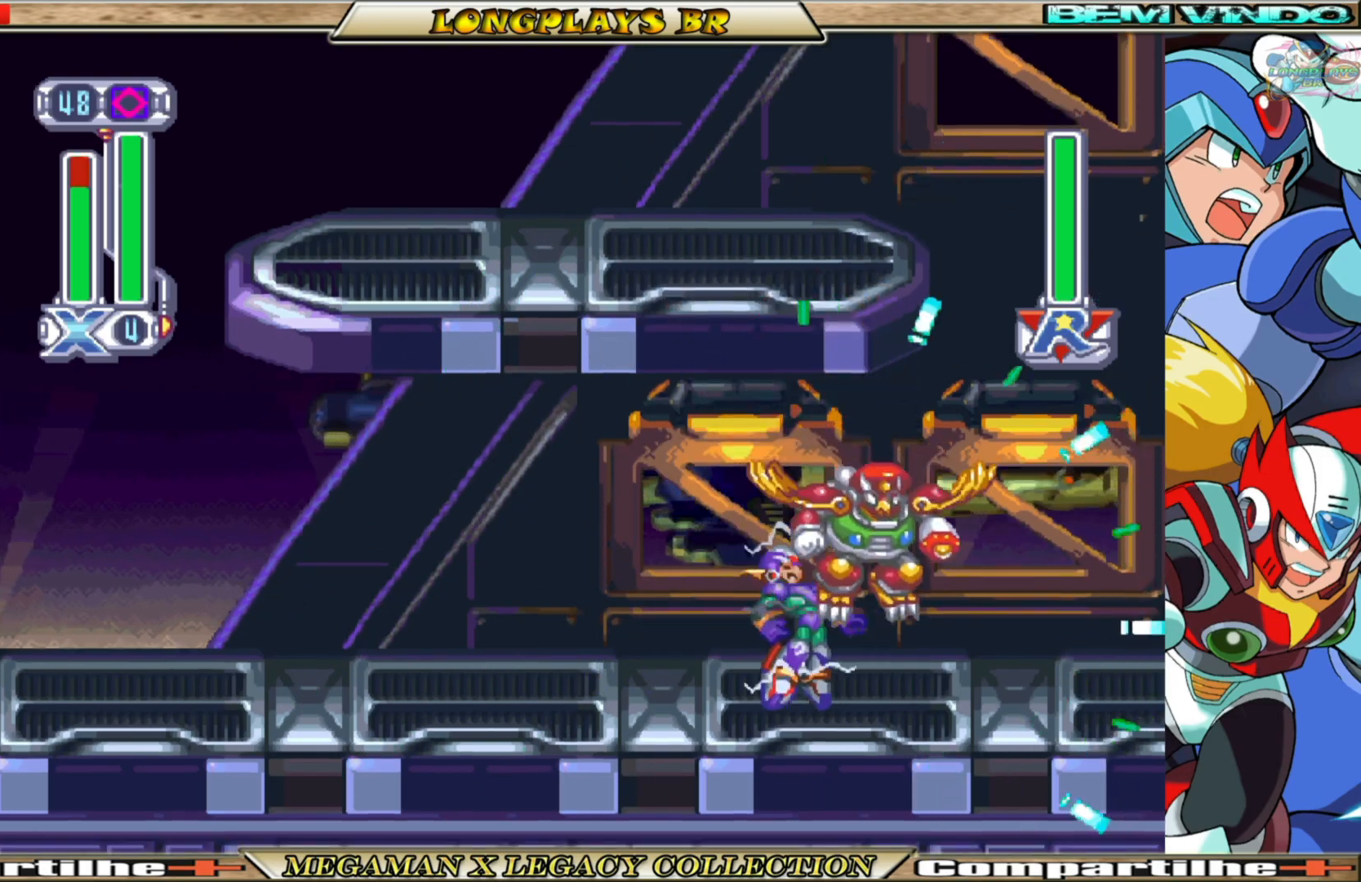
{"buttons": ["DPAD_LEFT"], "left_stick": "center", "right_stick": "center", "events": [[17, "DPAD_LEFT", "down"], [33, "A", "up"]]}
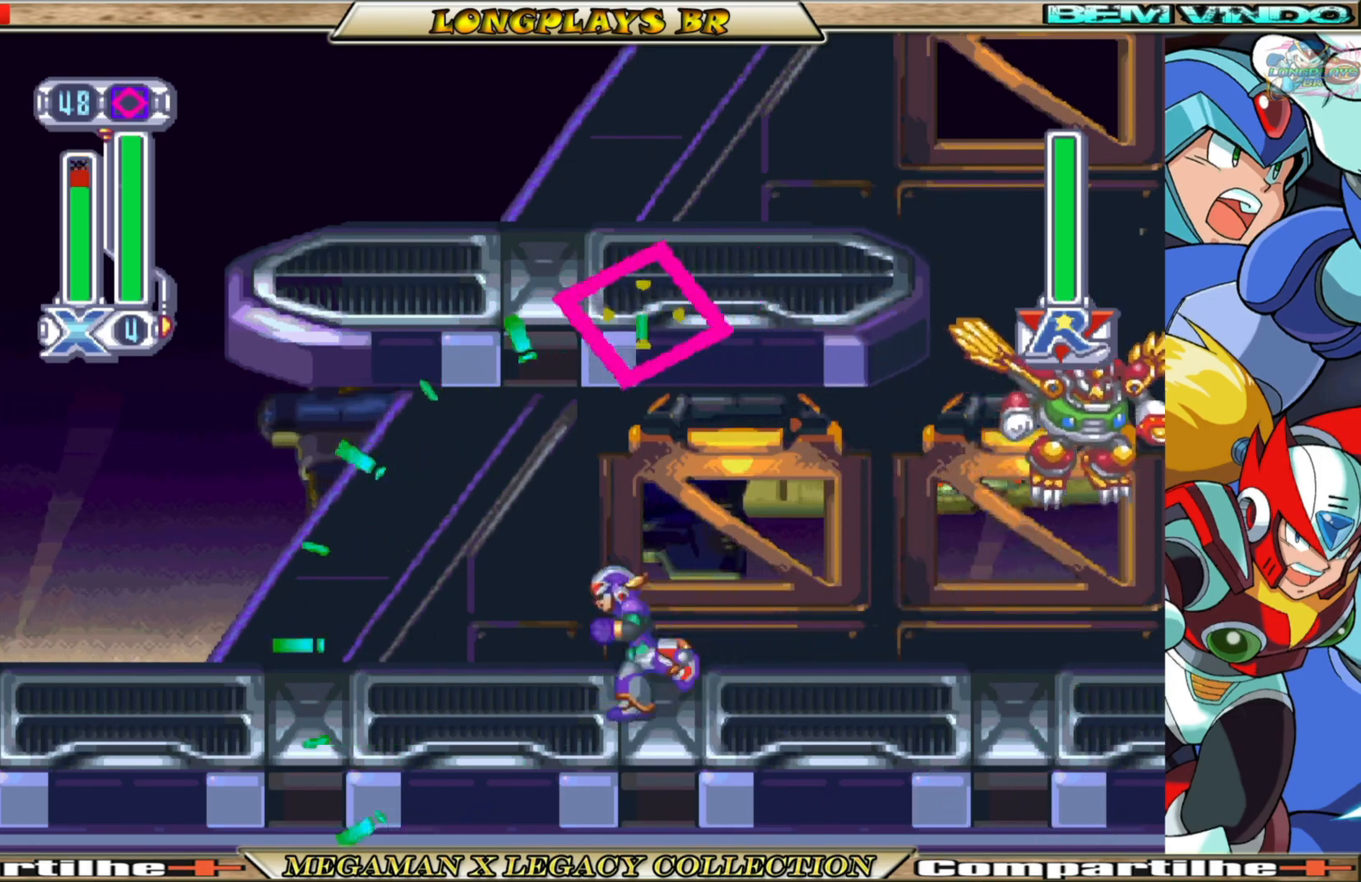
{"buttons": ["DPAD_UP", "DPAD_RIGHT"], "left_stick": "center", "right_stick": "center", "events": [[100, "DPAD_LEFT", "up"], [100, "DPAD_UP", "down"], [133, "DPAD_RIGHT", "down"]]}
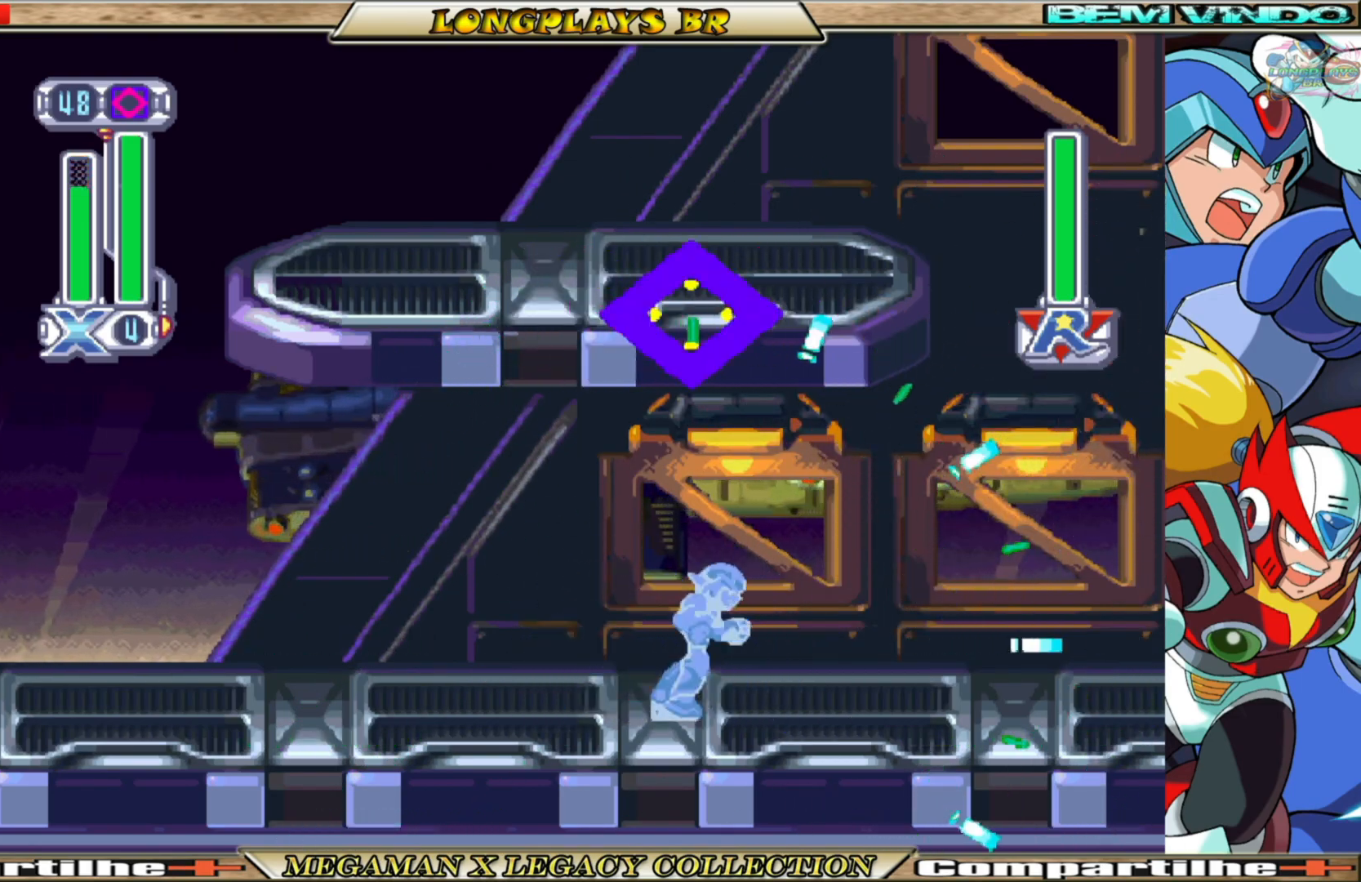
{"buttons": ["DPAD_LEFT"], "left_stick": "center", "right_stick": "center", "events": [[17, "DPAD_UP", "up"], [150, "DPAD_RIGHT", "up"], [267, "DPAD_LEFT", "down"]]}
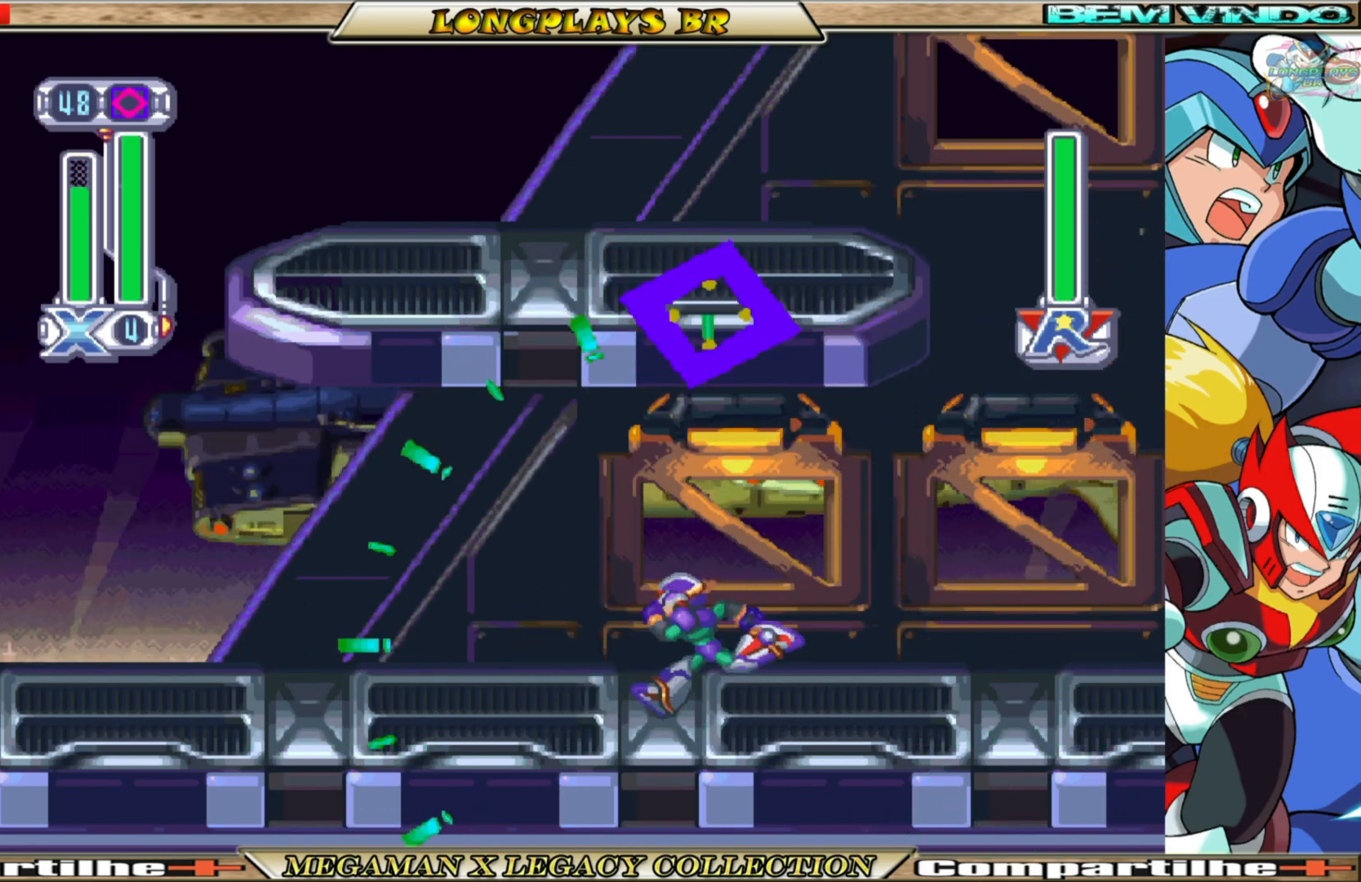
{"buttons": ["DPAD_LEFT"], "left_stick": "center", "right_stick": "center", "events": []}